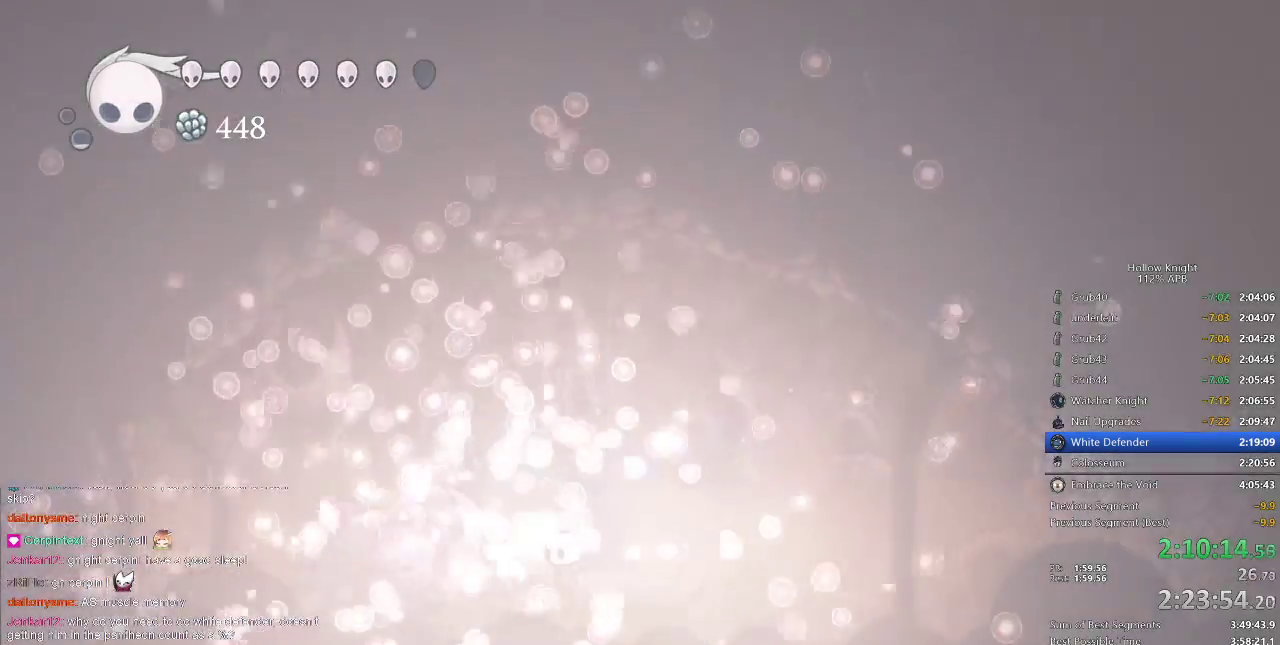
Gameplay with keyboard; each line is a JSON object with the keys held at the frame after it. "events" lists presses ("down") and releases ("up") of "cdash", "dash", "dnail", "down", "heal", "inv", "jump", "left", "nail", "right", "spell" and "up" between this image and that frame as [ms after this image, input, new state], when the widget could be followed in between. No other keys are recorded. Mouse input is not recorded. Key names are as the overlay labels them; some are game actions (e.g. jump) rather than physical keys.
{"keys": [], "events": []}
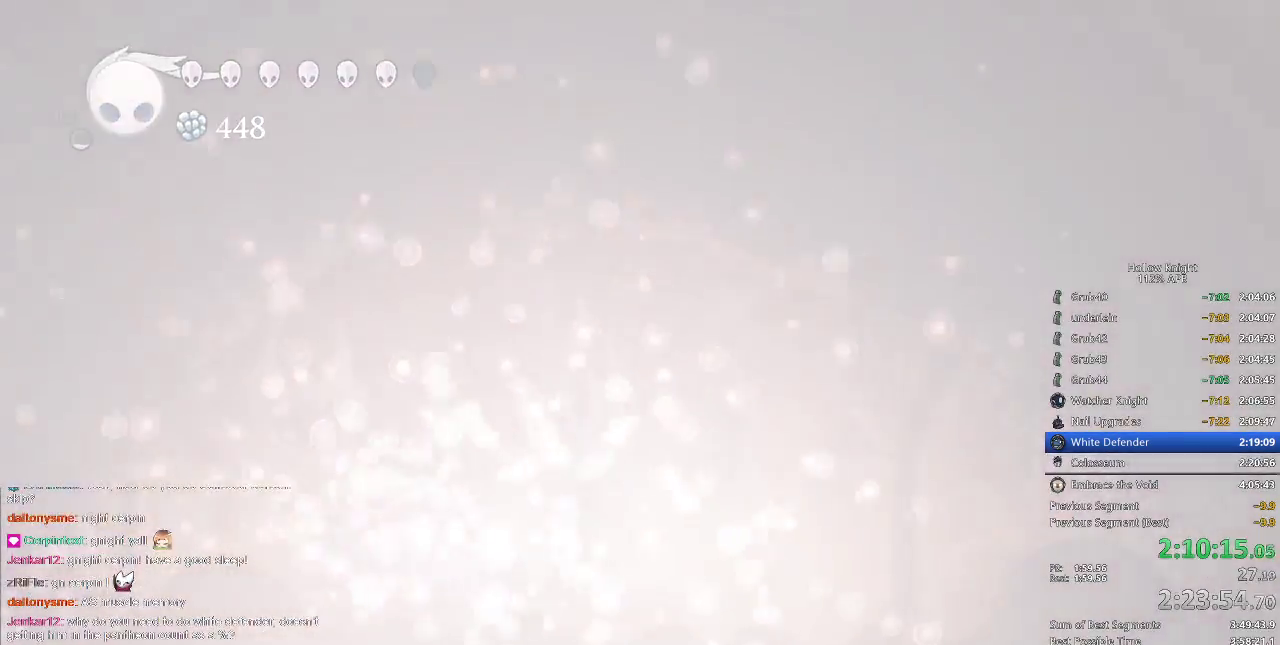
{"keys": [], "events": []}
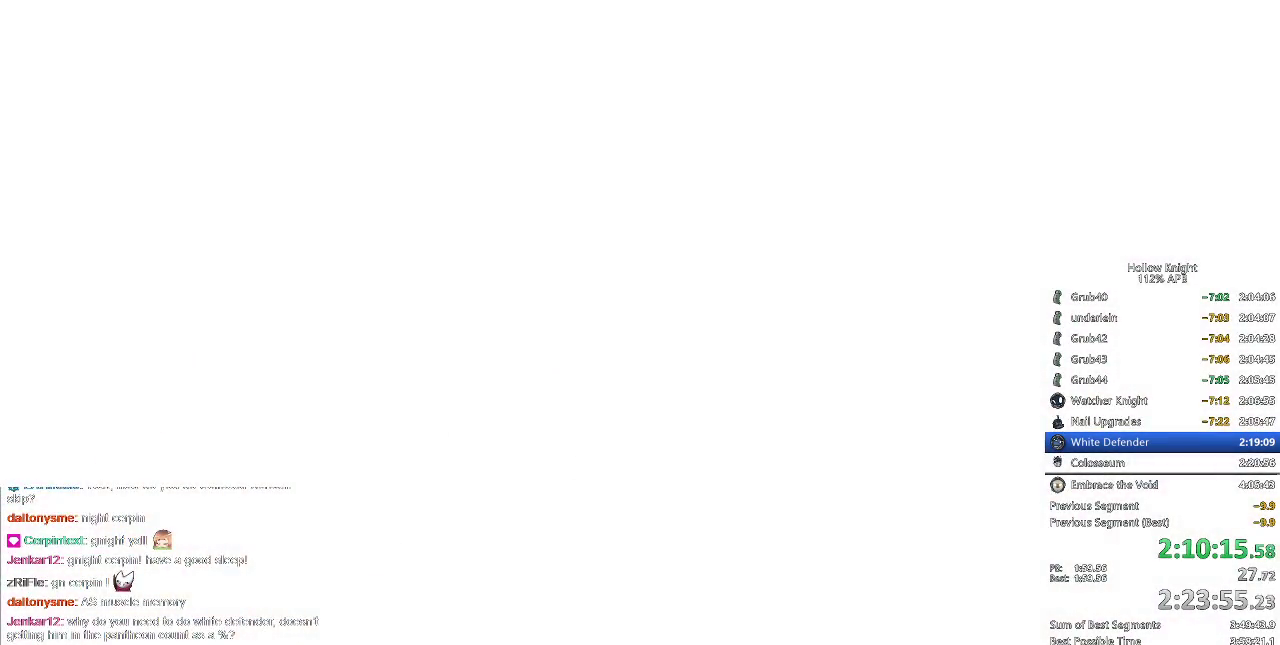
{"keys": [], "events": []}
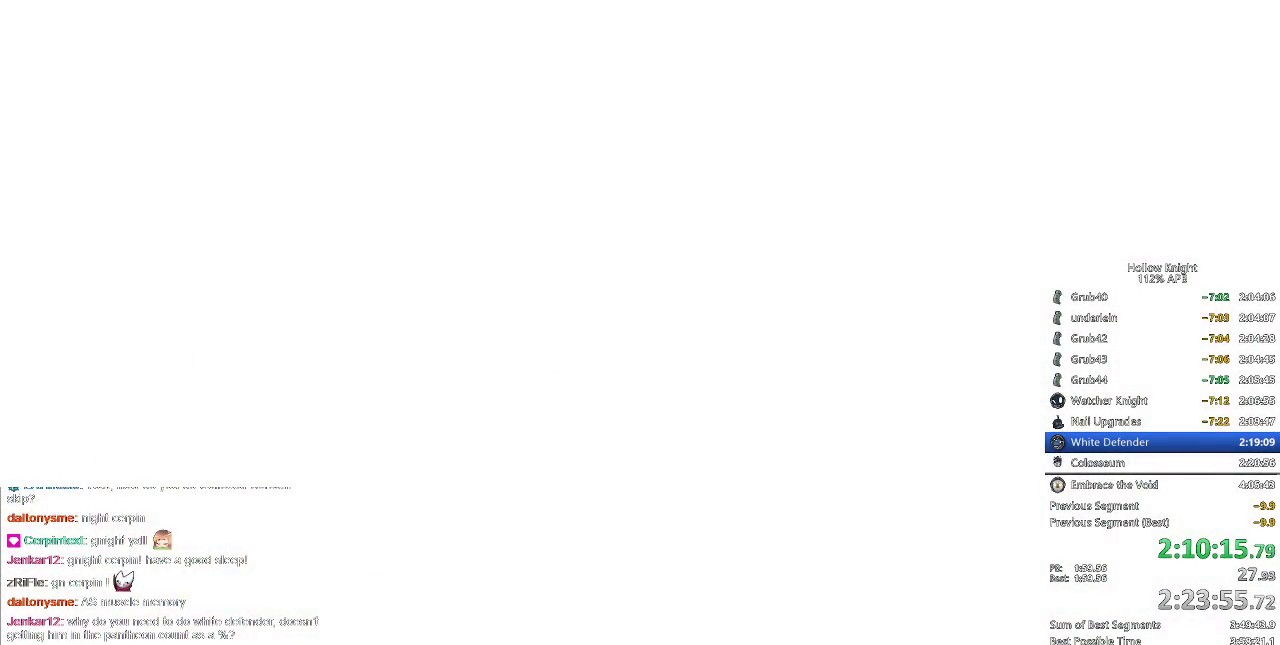
{"keys": [], "events": []}
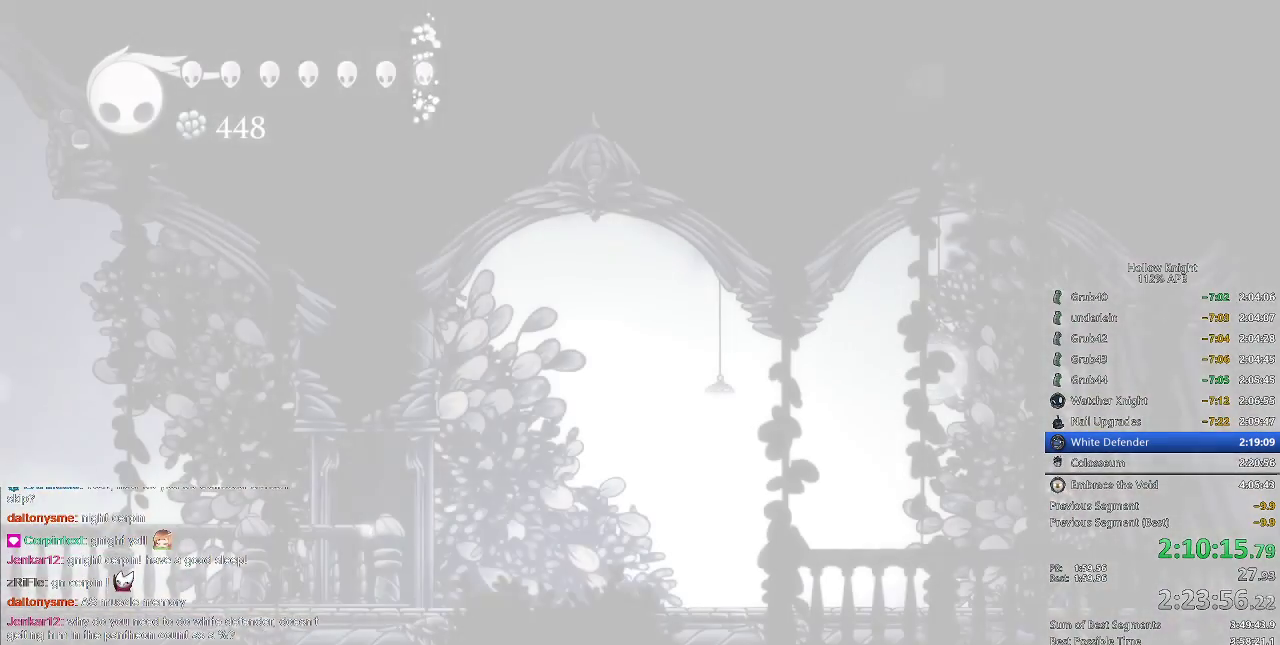
{"keys": [], "events": []}
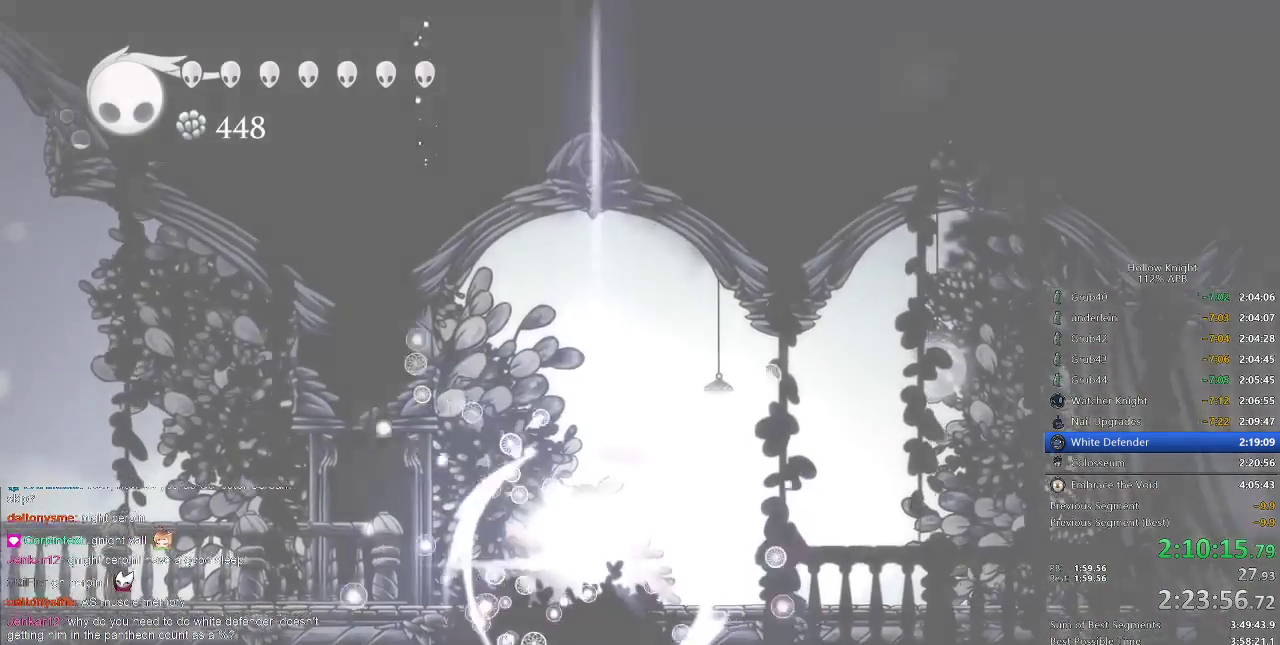
{"keys": [], "events": [[200, "right", "down"], [300, "right", "up"], [367, "right", "down"], [433, "right", "up"]]}
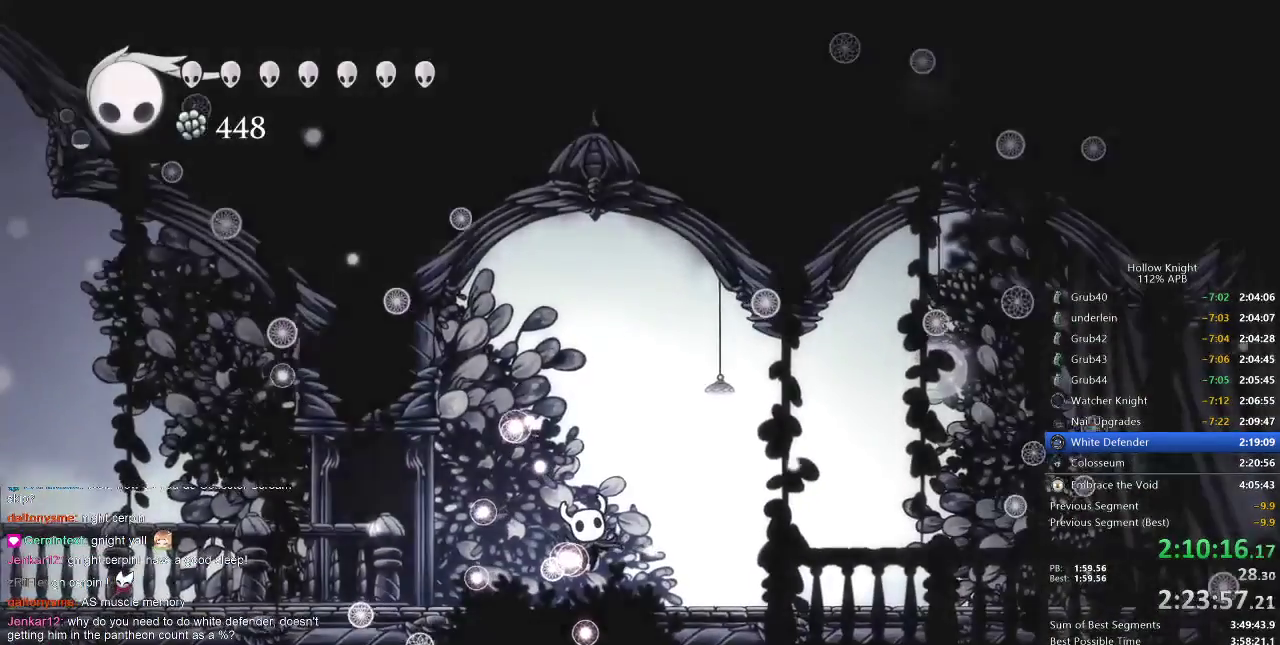
{"keys": ["right"], "events": [[33, "right", "down"], [83, "right", "up"], [167, "right", "down"], [283, "right", "up"], [317, "right", "down"], [417, "right", "up"], [500, "right", "down"]]}
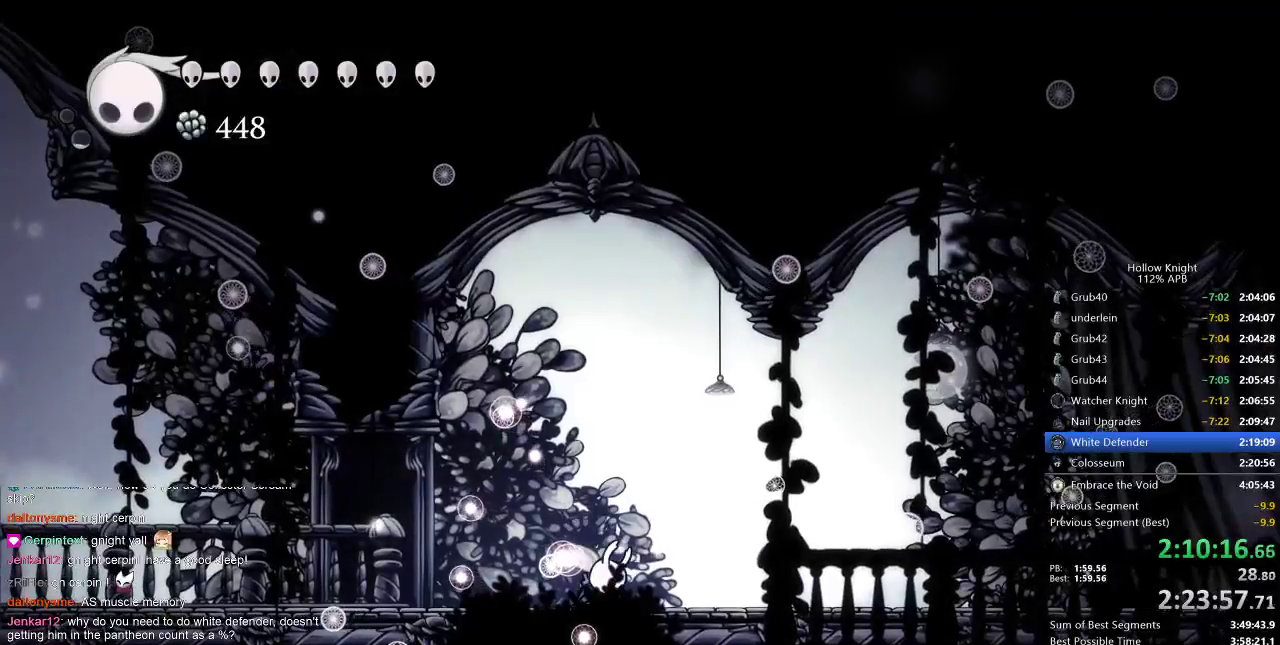
{"keys": [], "events": [[50, "right", "up"], [133, "right", "down"], [167, "right", "up"]]}
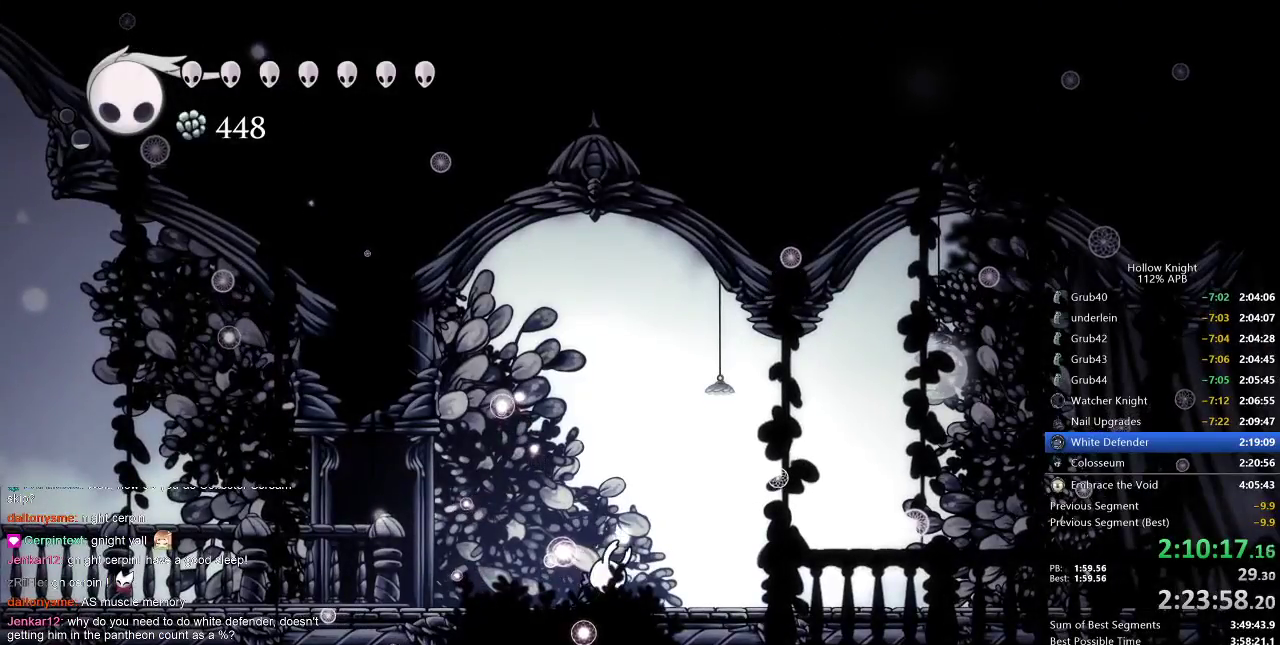
{"keys": [], "events": [[67, "right", "down"], [100, "right", "up"], [200, "right", "down"], [333, "right", "up"]]}
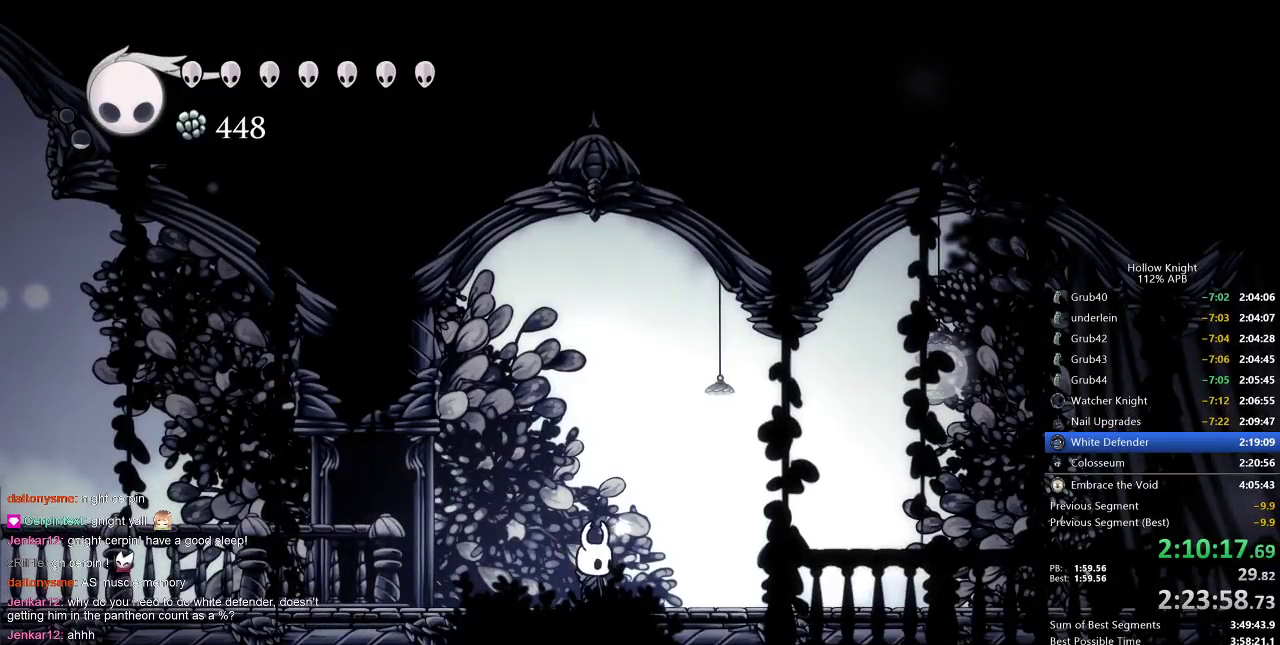
{"keys": ["cdash"], "events": [[167, "cdash", "down"]]}
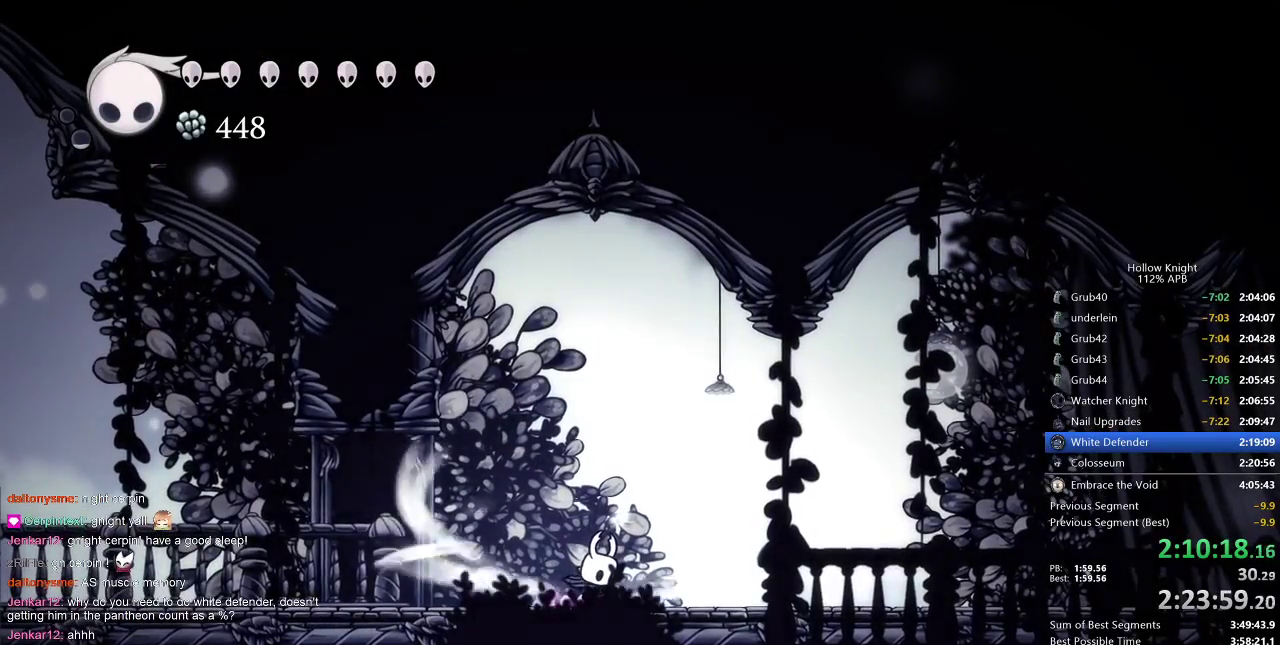
{"keys": ["cdash"], "events": []}
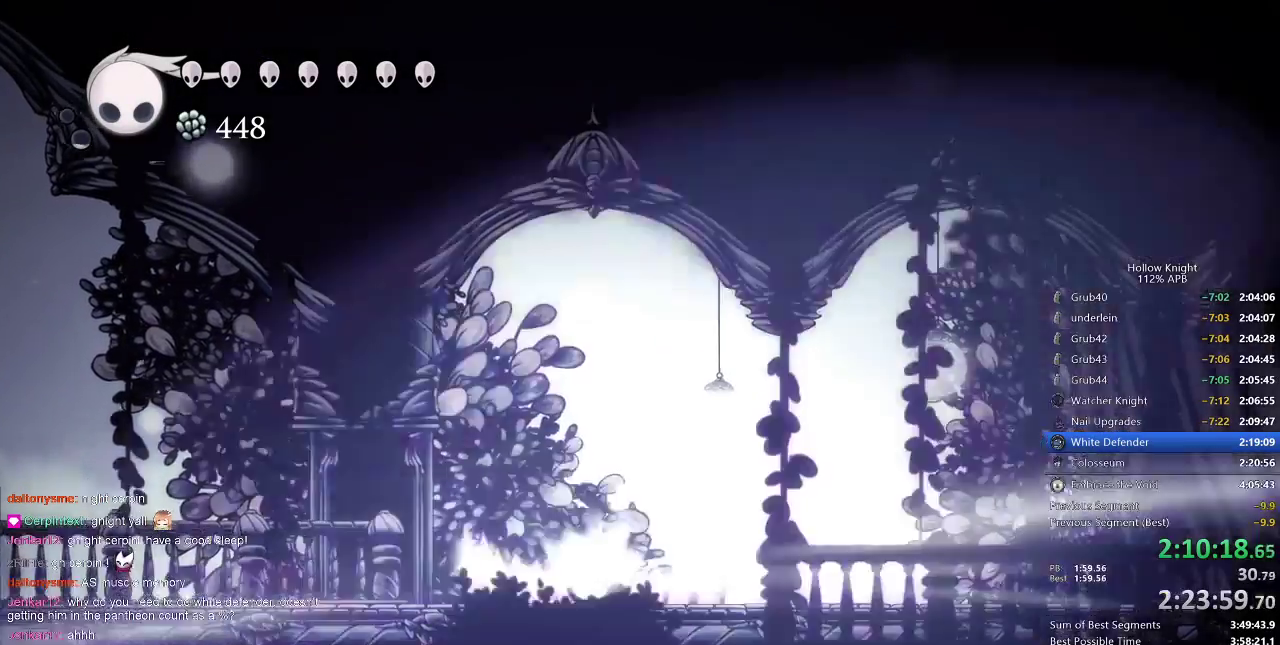
{"keys": [], "events": [[67, "cdash", "up"]]}
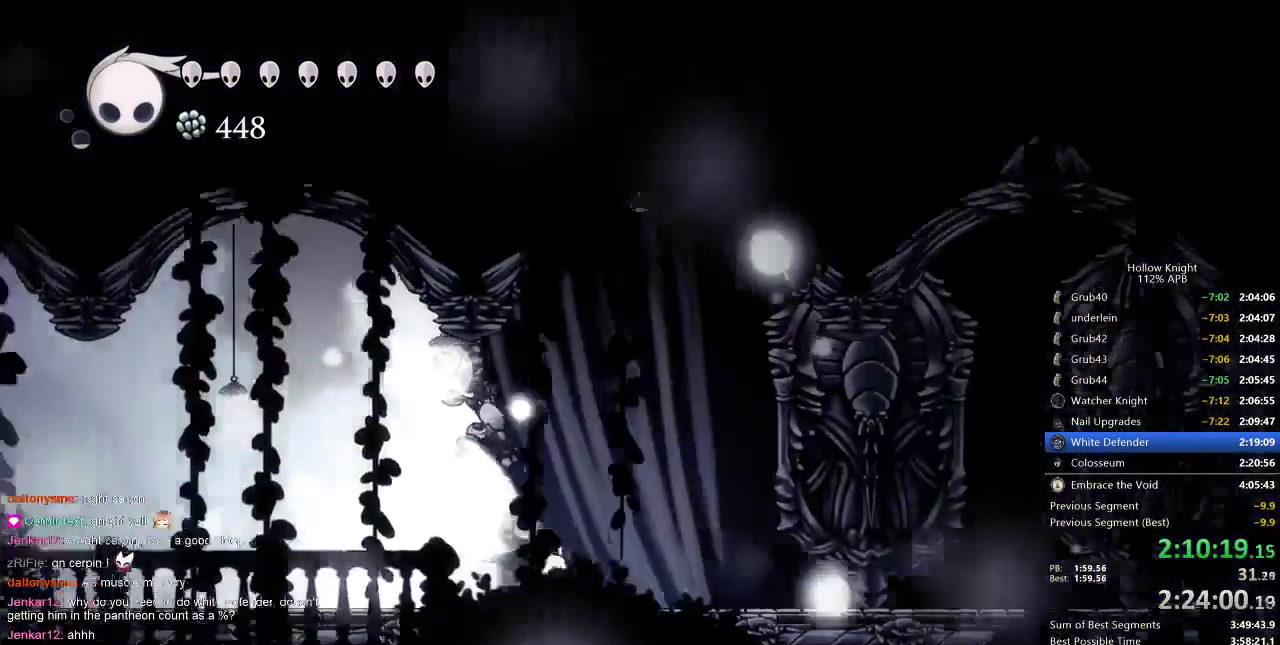
{"keys": [], "events": []}
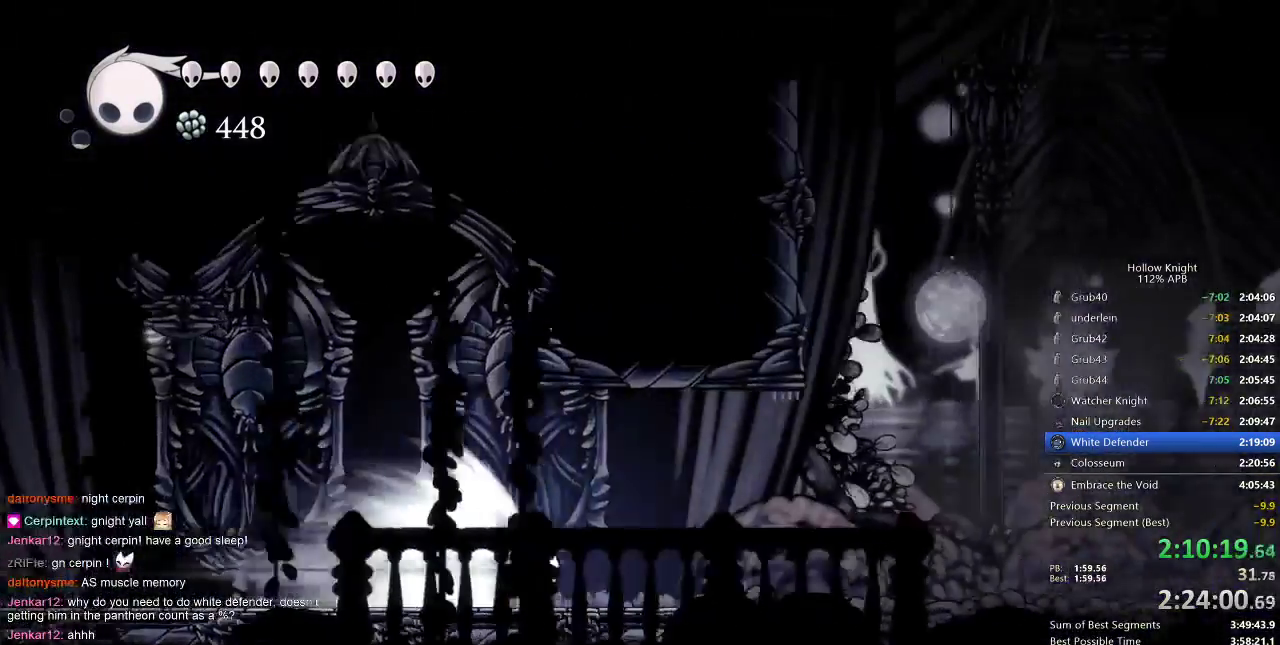
{"keys": [], "events": []}
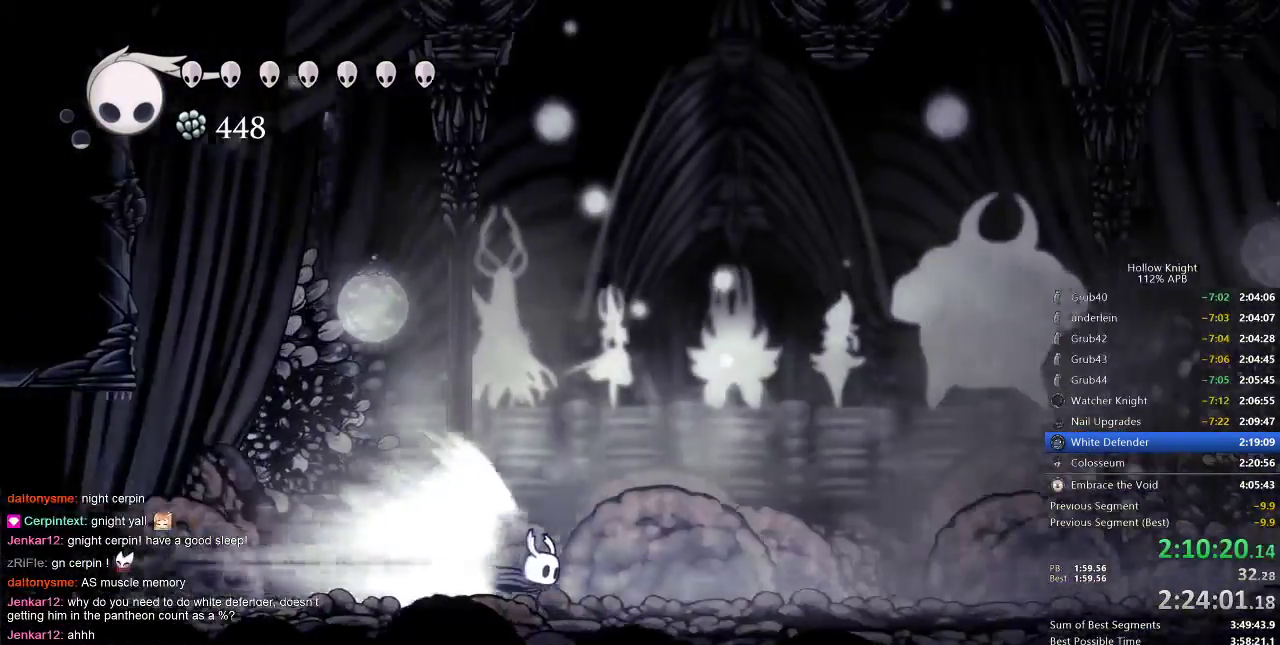
{"keys": [], "events": []}
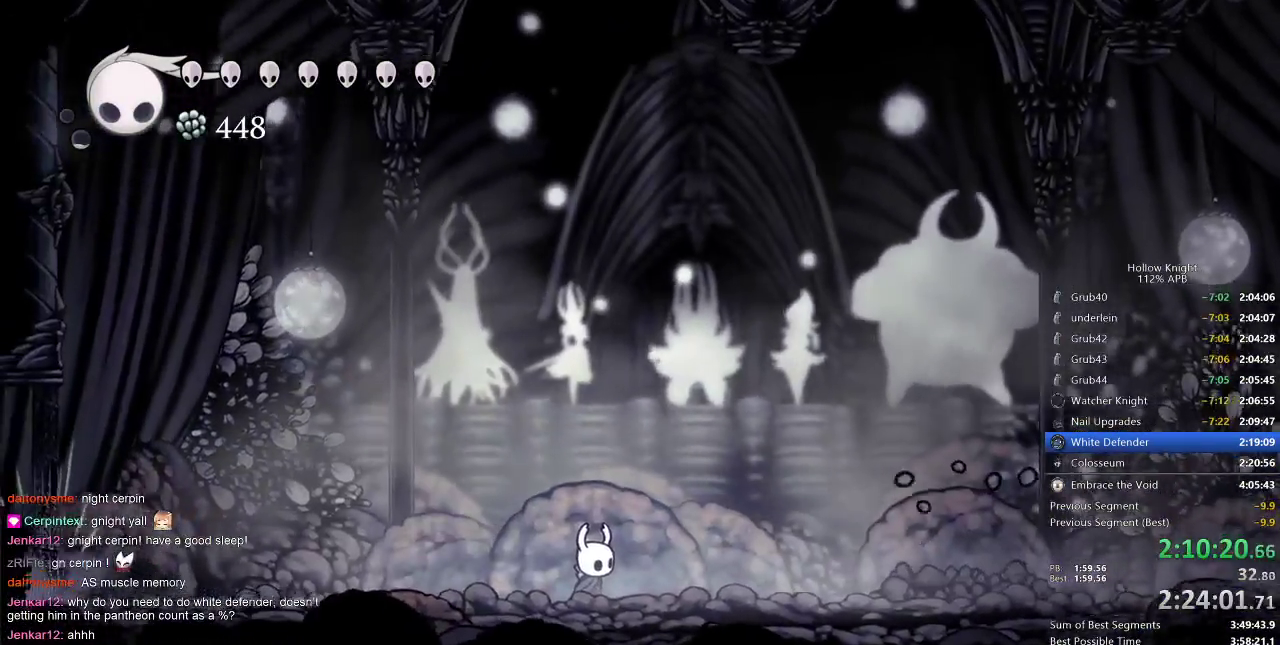
{"keys": [], "events": []}
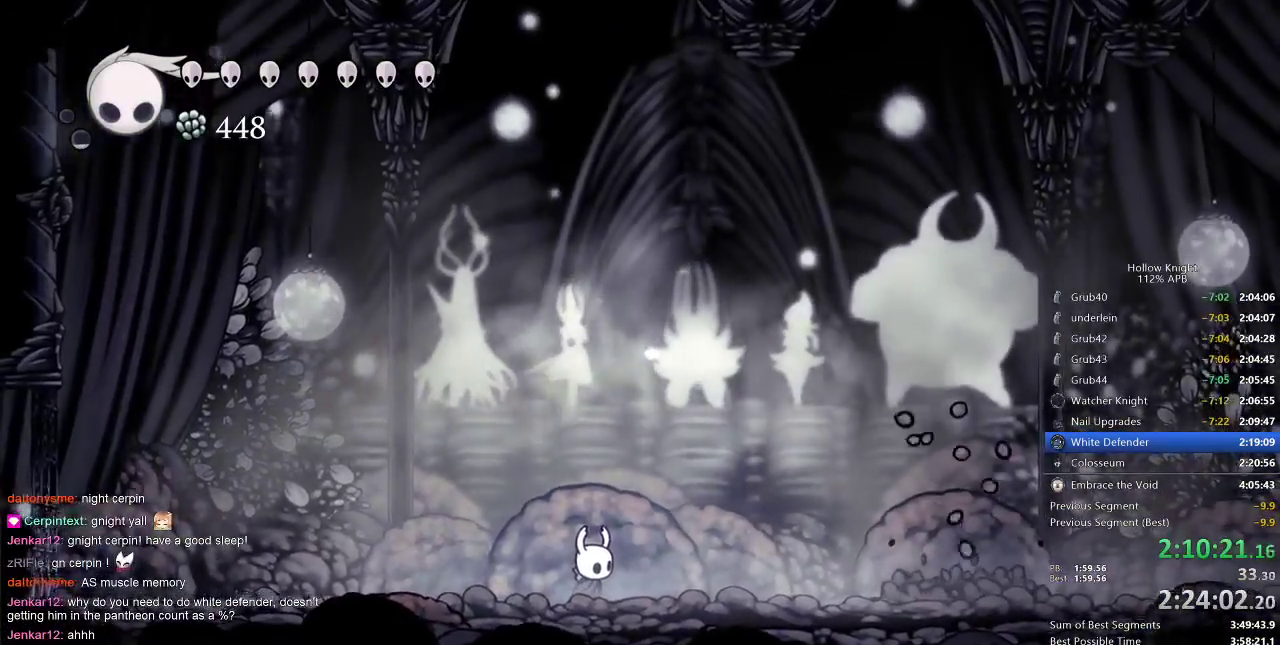
{"keys": [], "events": []}
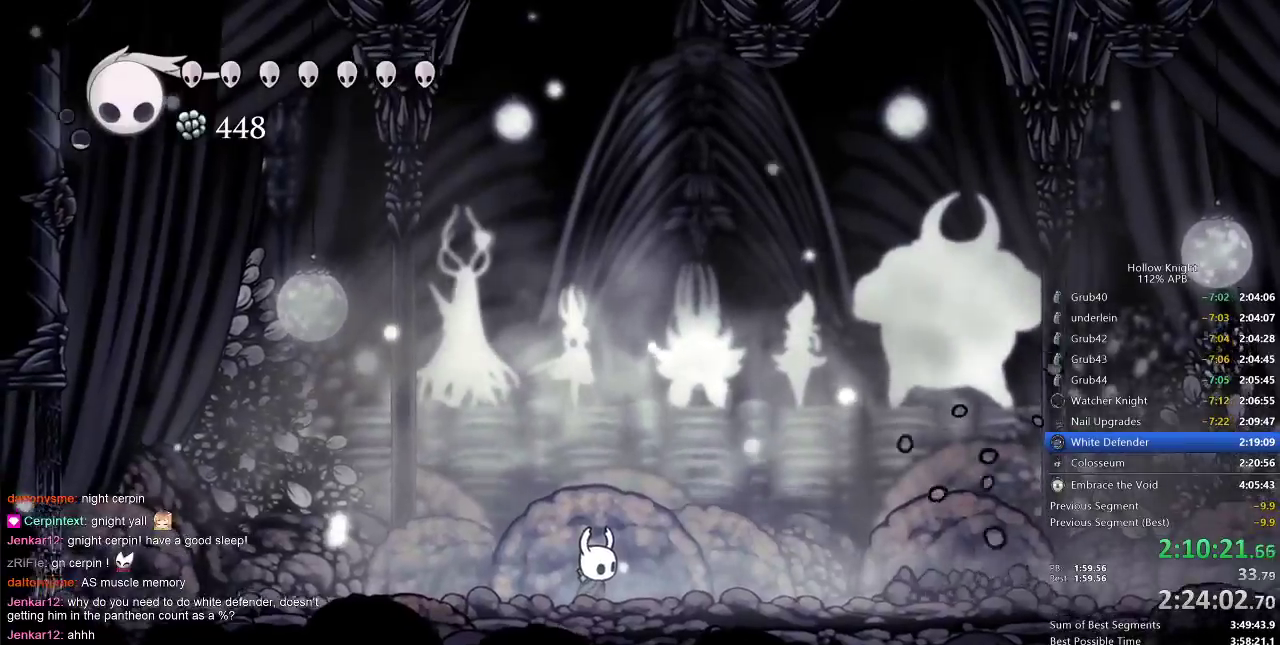
{"keys": [], "events": []}
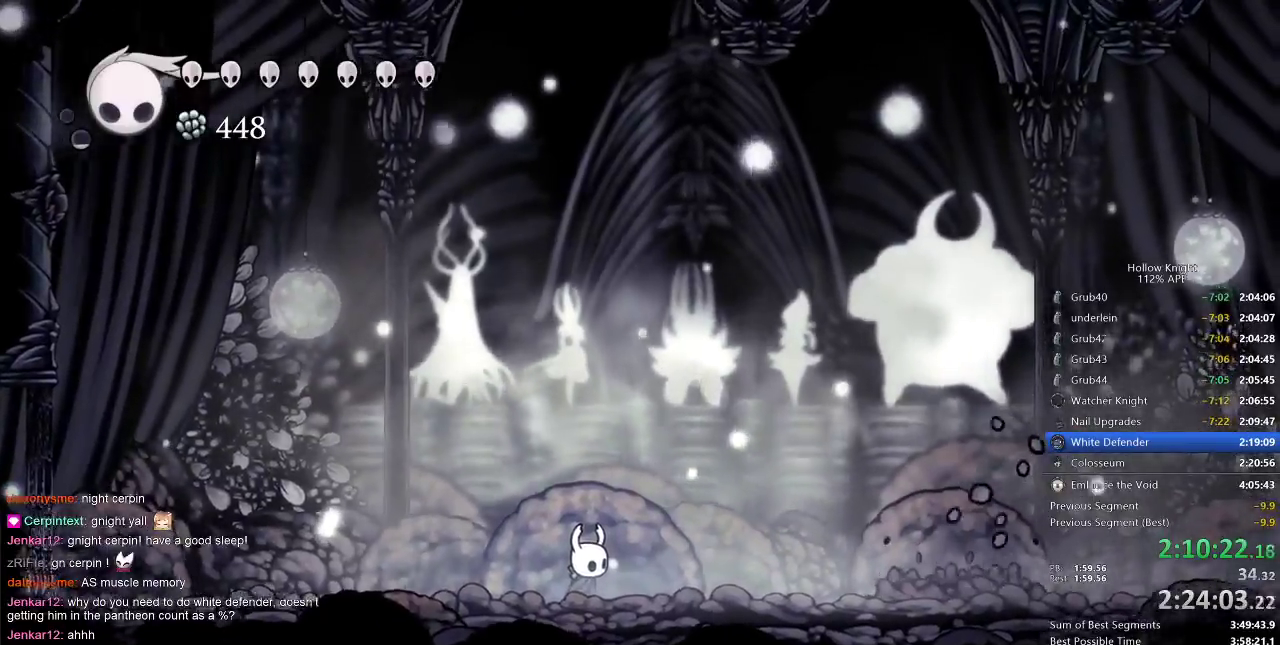
{"keys": [], "events": [[350, "right", "down"], [450, "right", "up"]]}
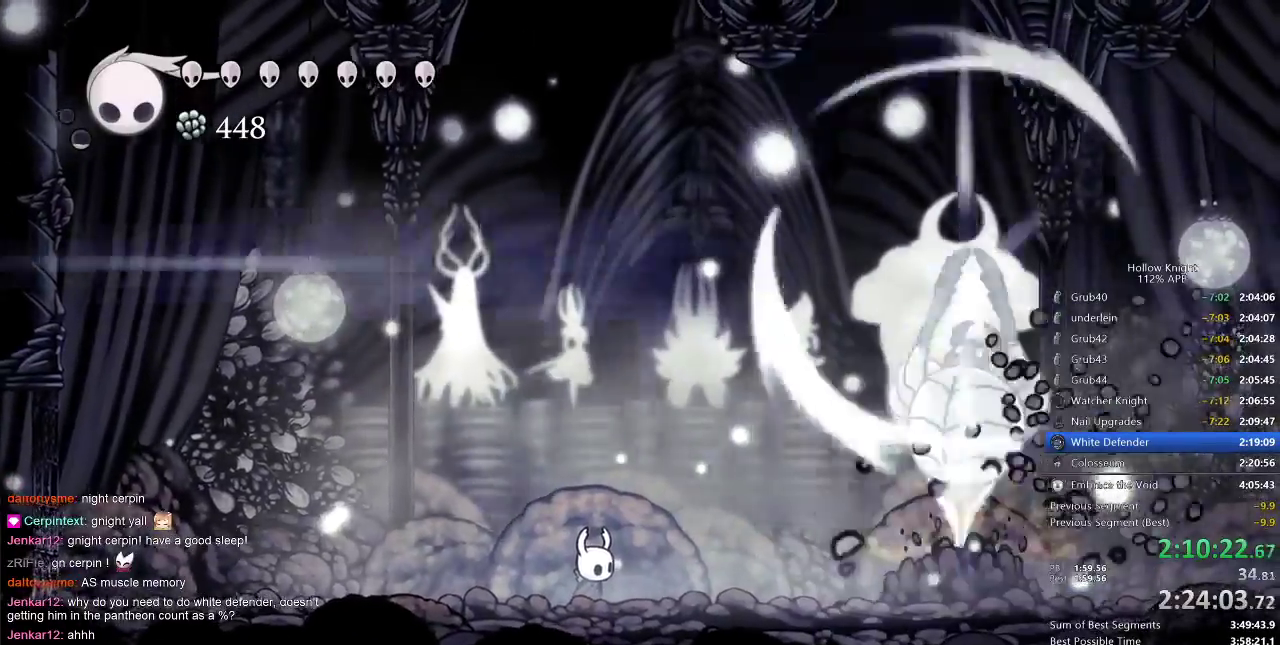
{"keys": ["right"], "events": [[33, "right", "down"], [133, "right", "up"], [183, "right", "down"]]}
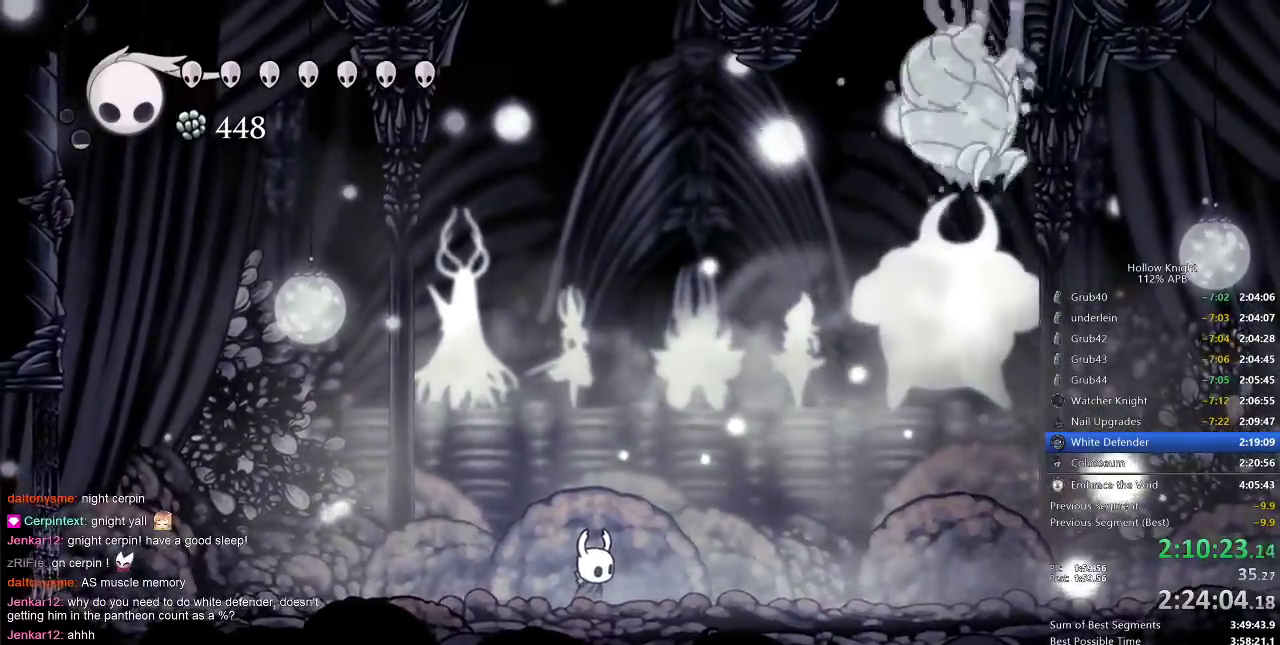
{"keys": ["right"], "events": [[17, "right", "up"], [117, "right", "down"], [200, "right", "up"], [300, "right", "down"]]}
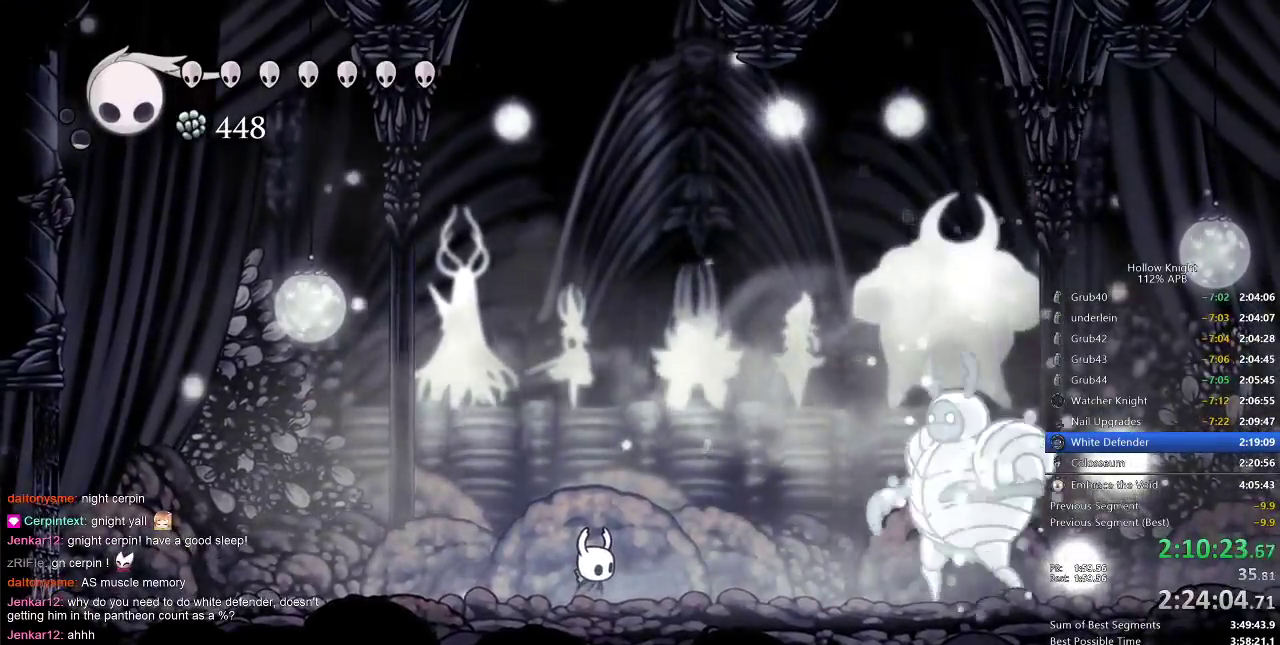
{"keys": [], "events": [[133, "right", "up"], [167, "right", "down"], [317, "right", "up"], [350, "right", "down"], [450, "right", "up"]]}
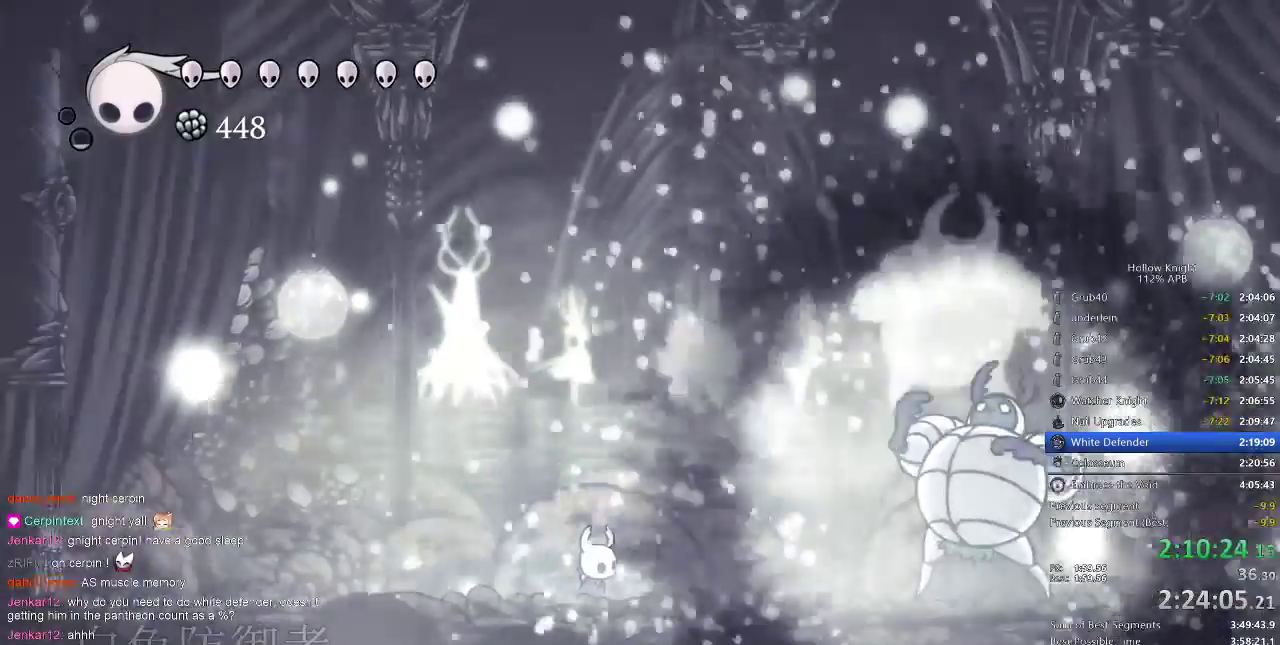
{"keys": ["right"], "events": [[50, "right", "down"], [183, "right", "up"], [283, "right", "down"], [383, "right", "up"], [417, "right", "down"]]}
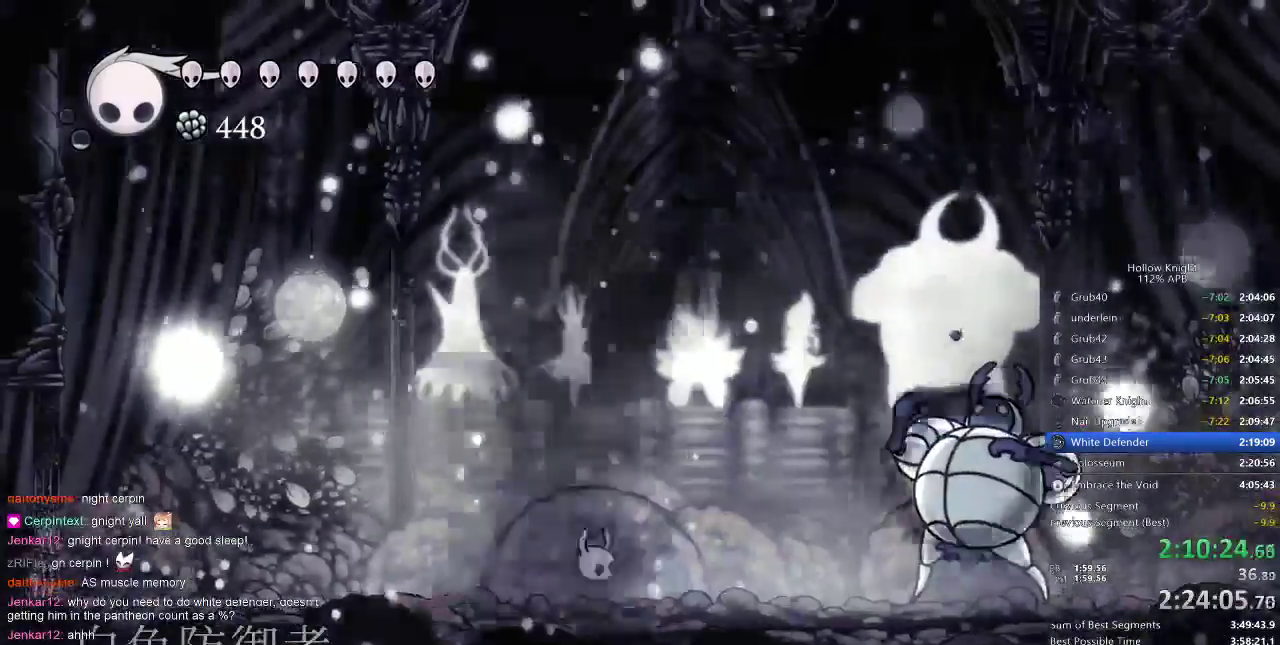
{"keys": [], "events": [[17, "right", "up"], [100, "right", "down"], [233, "right", "up"], [400, "right", "down"], [500, "right", "up"]]}
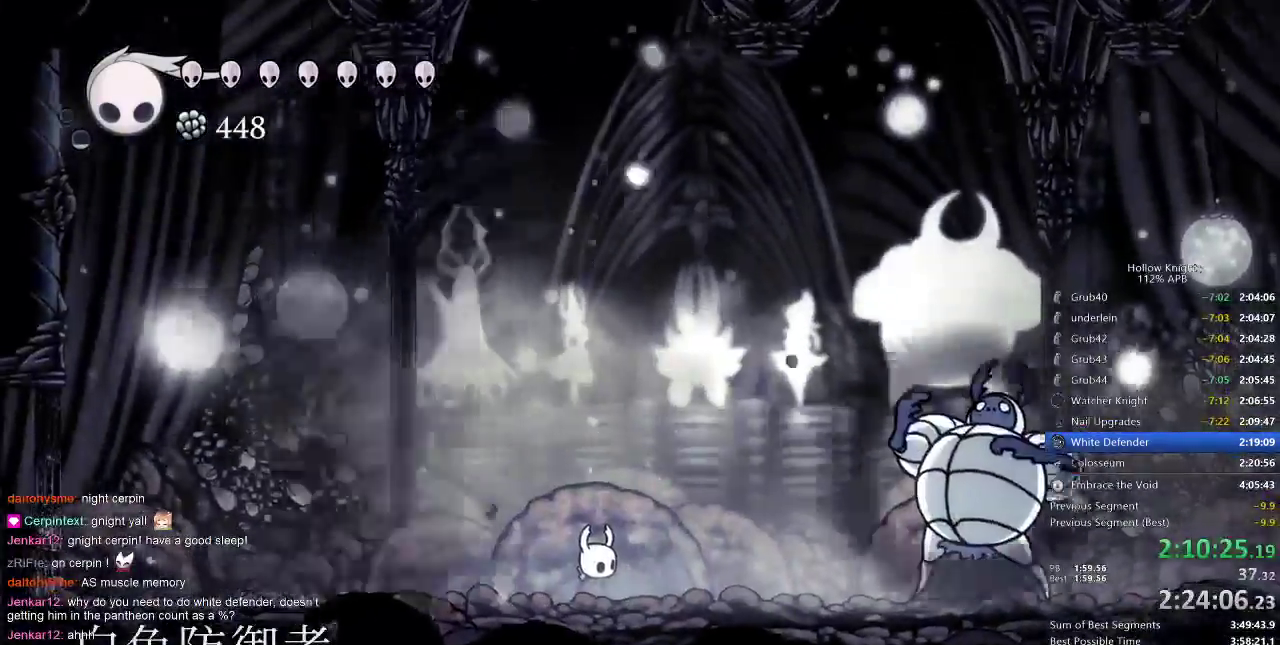
{"keys": ["right"], "events": [[100, "right", "down"], [183, "right", "up"], [267, "right", "down"], [367, "right", "up"], [450, "right", "down"]]}
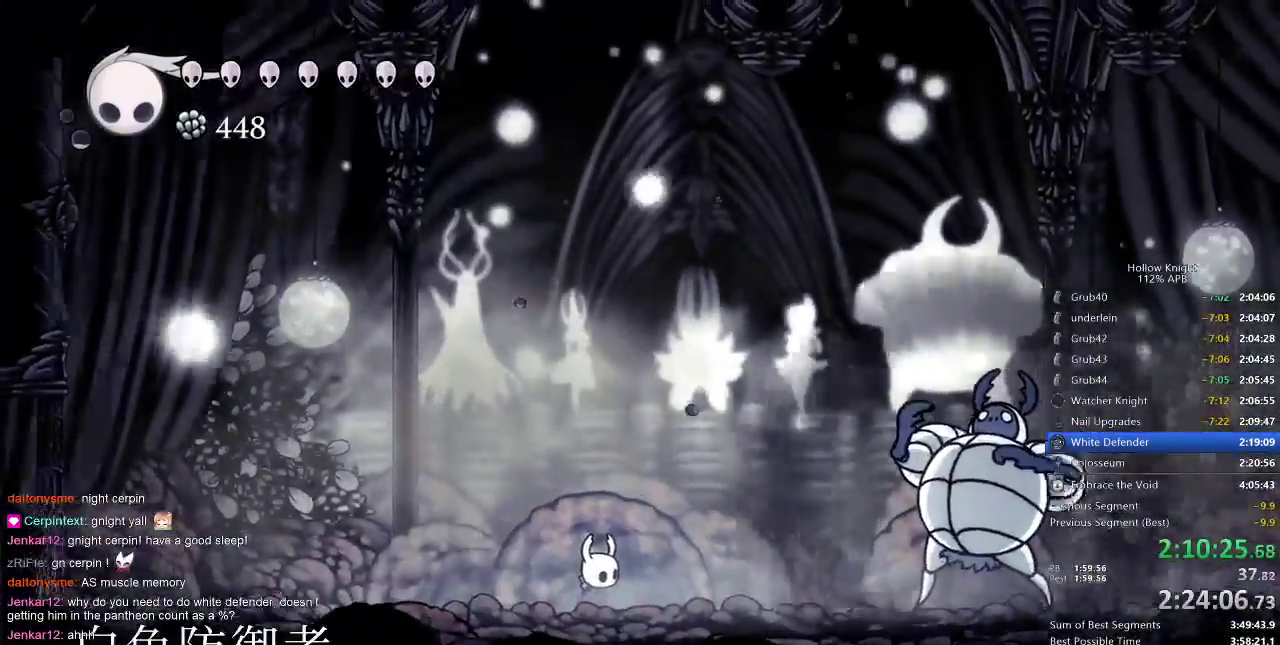
{"keys": ["right"], "events": [[50, "right", "up"], [133, "right", "down"], [283, "right", "up"], [333, "right", "down"]]}
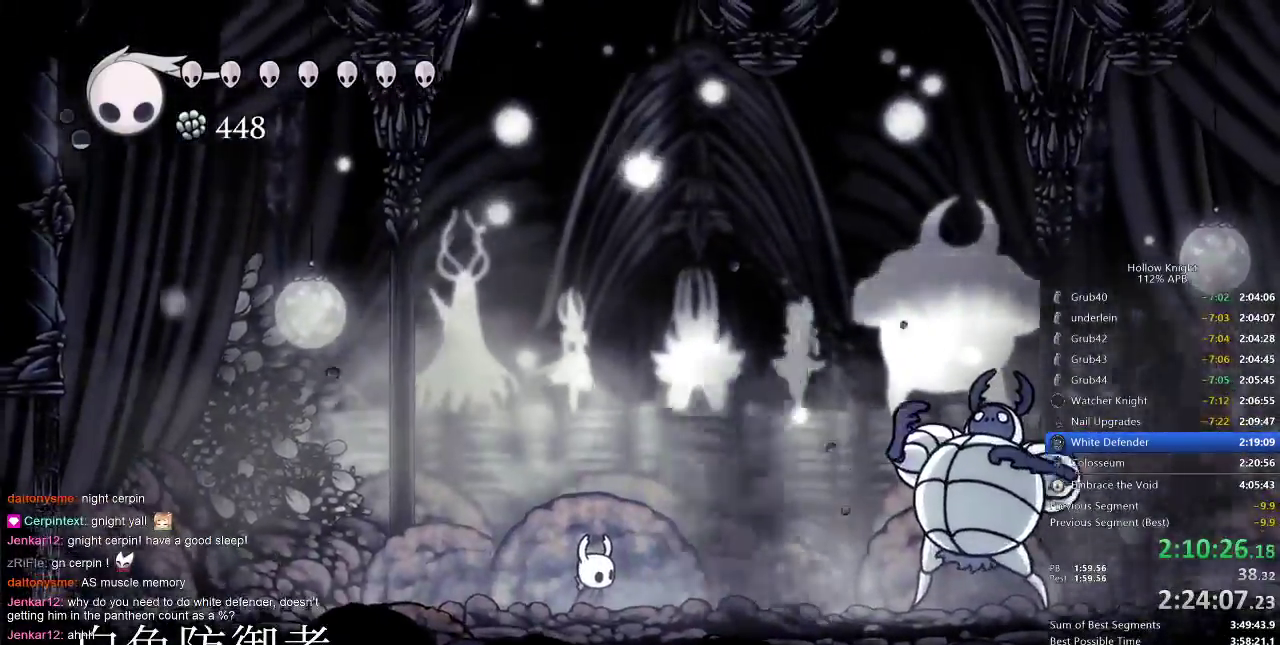
{"keys": [], "events": [[233, "right", "up"], [383, "right", "down"], [450, "right", "up"]]}
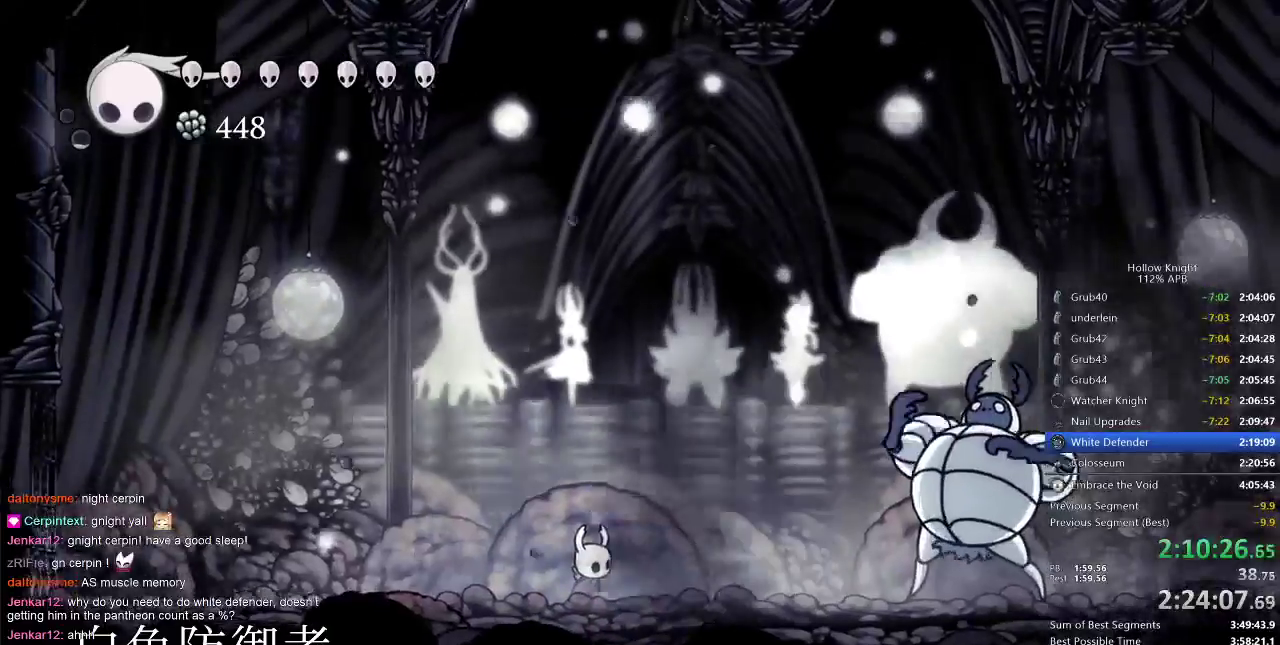
{"keys": ["dash"], "events": [[17, "right", "down"], [117, "right", "up"], [217, "right", "down"], [317, "right", "up"], [483, "dash", "down"]]}
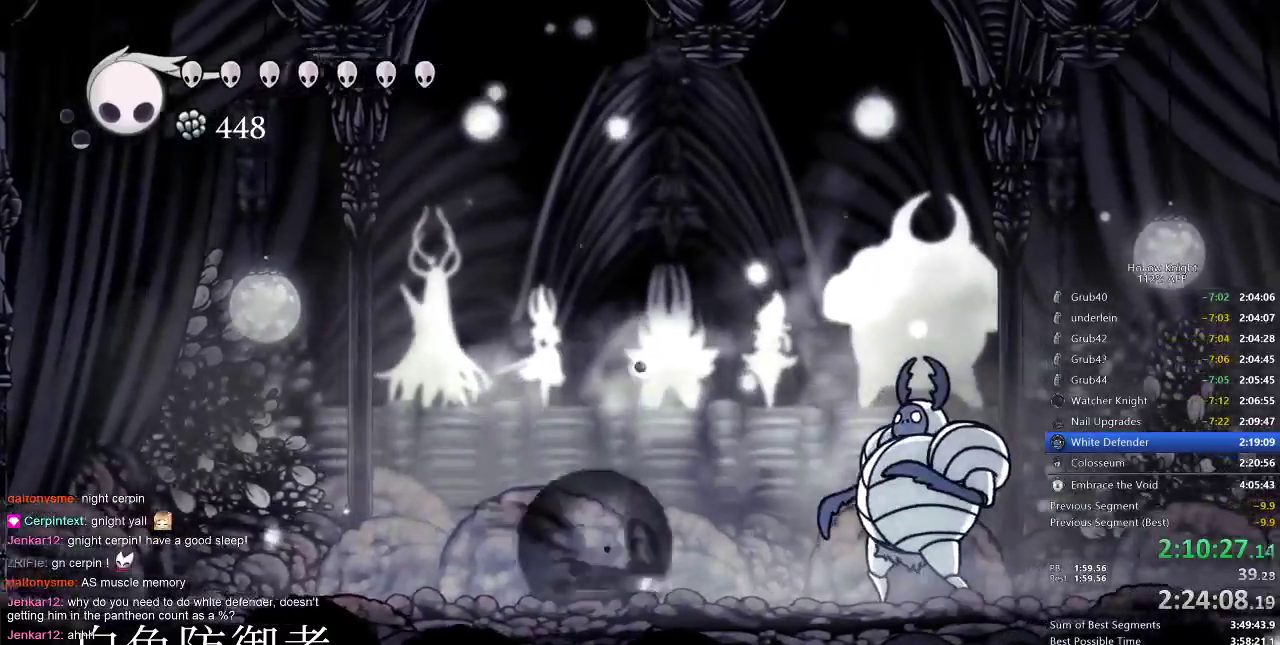
{"keys": [], "events": [[83, "dash", "up"], [267, "nail", "down"], [383, "nail", "up"]]}
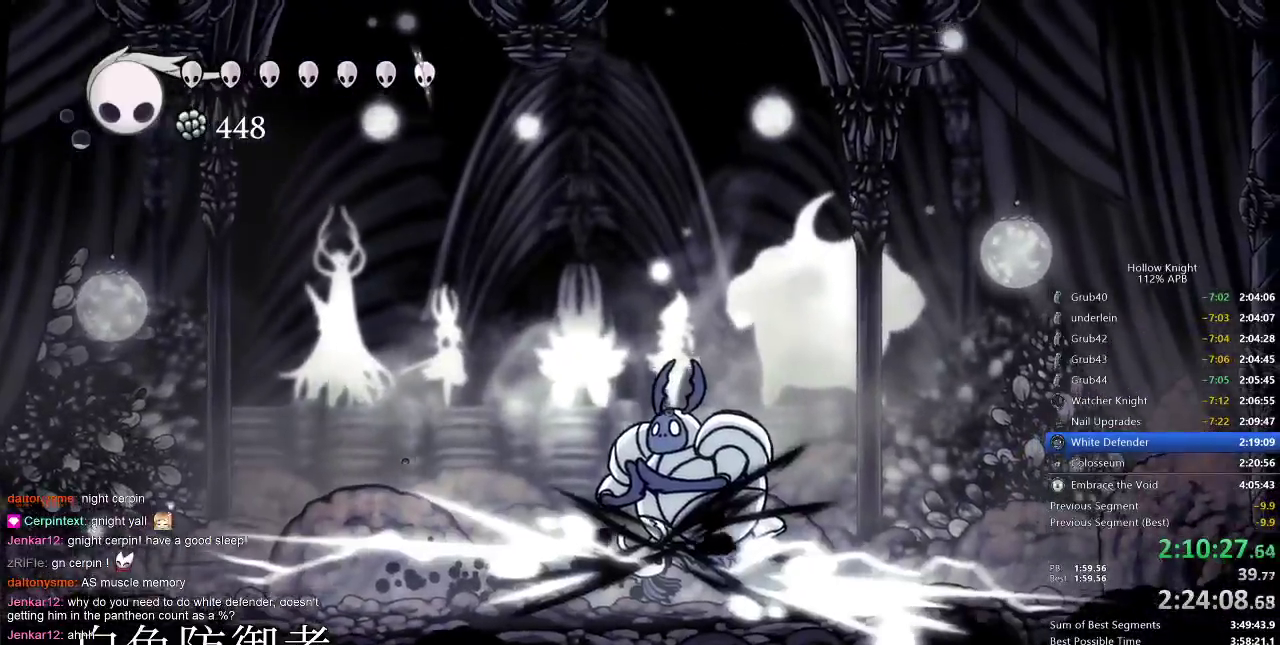
{"keys": ["left", "nail"], "events": [[17, "left", "down"], [383, "nail", "down"]]}